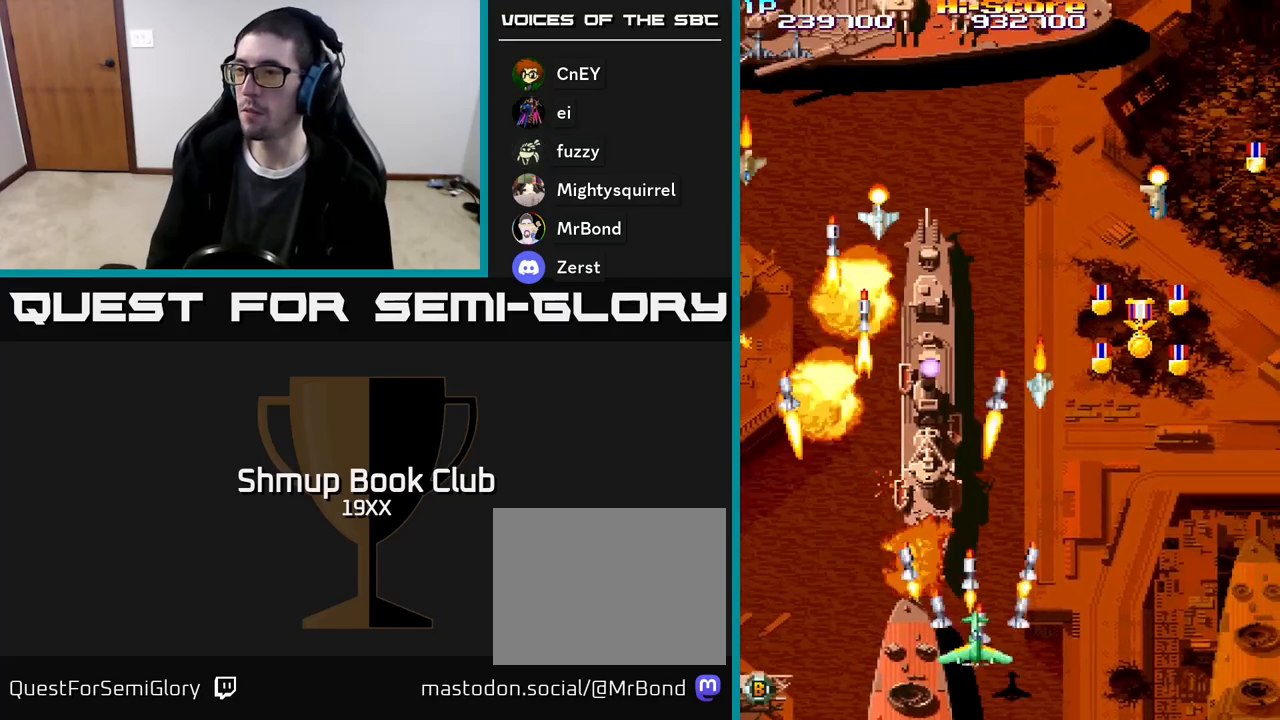
Gameplay with a controller (Xbox layout); each line is a JSON object with the inputs held at the frame after it. "events" lists button and stick changes between this image and that frame as [ms after this image, input, new state], when the widget could be followed in between. Not read: left_stick right_stick.
{"buttons": ["R2", "DPAD_DOWN", "DPAD_LEFT"], "events": [[200, "DPAD_LEFT", "up"], [267, "DPAD_RIGHT", "down"], [350, "DPAD_UP", "up"], [383, "DPAD_DOWN", "down"], [433, "DPAD_RIGHT", "up"], [483, "DPAD_LEFT", "down"]]}
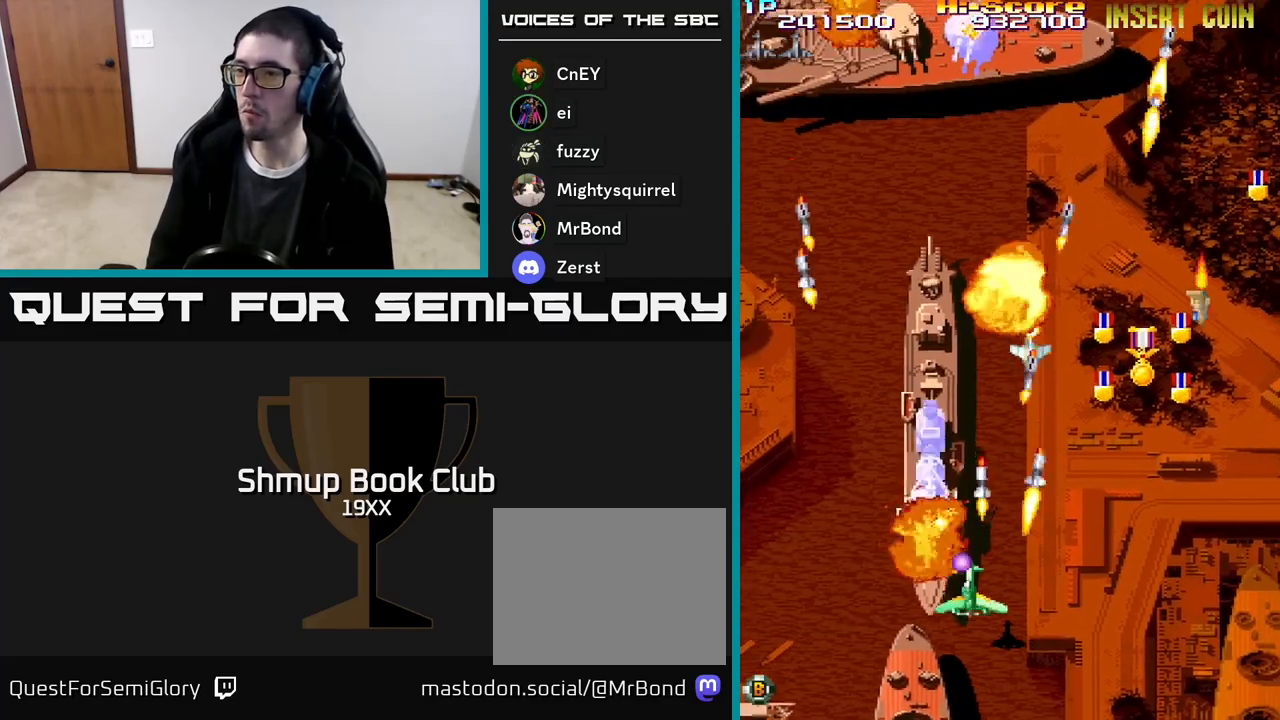
{"buttons": ["R2", "DPAD_UP", "DPAD_RIGHT"], "events": [[317, "DPAD_DOWN", "up"], [317, "DPAD_LEFT", "up"], [333, "DPAD_UP", "down"], [350, "DPAD_RIGHT", "down"]]}
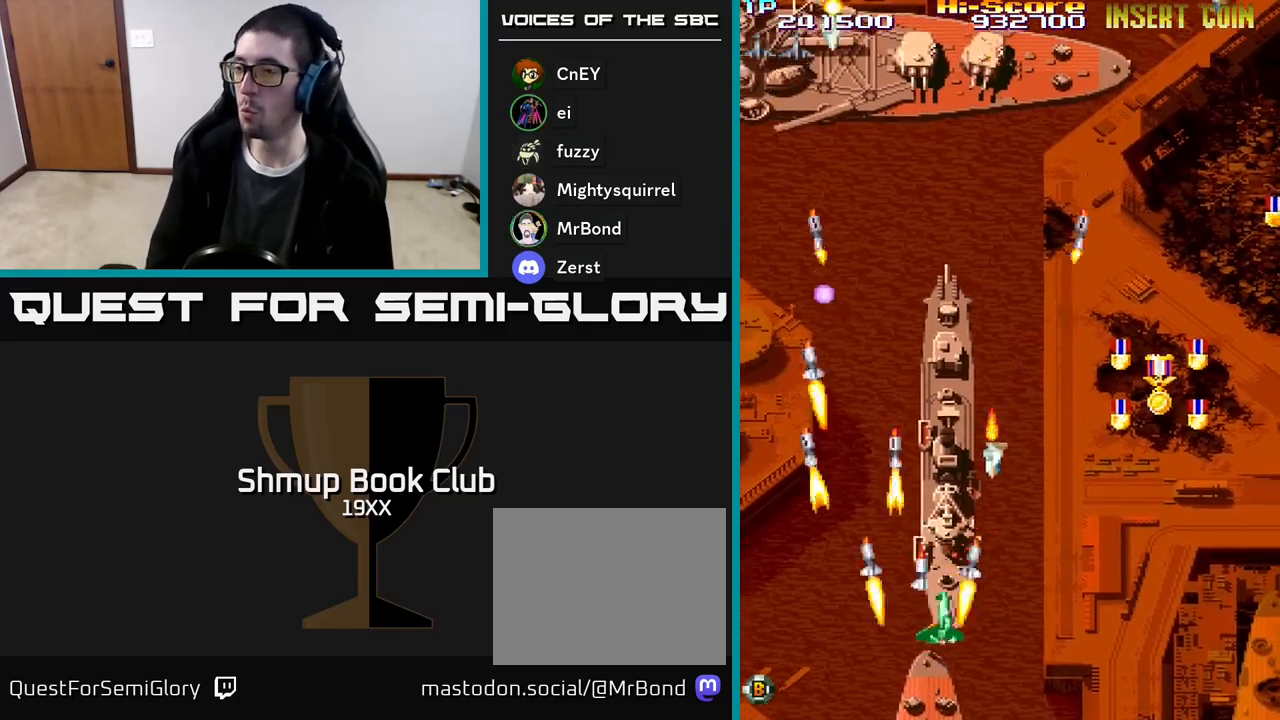
{"buttons": ["R2", "DPAD_UP"], "events": [[150, "DPAD_UP", "up"], [183, "DPAD_RIGHT", "up"], [200, "DPAD_DOWN", "down"], [250, "DPAD_DOWN", "up"], [267, "DPAD_LEFT", "down"], [300, "DPAD_UP", "down"], [417, "DPAD_LEFT", "up"]]}
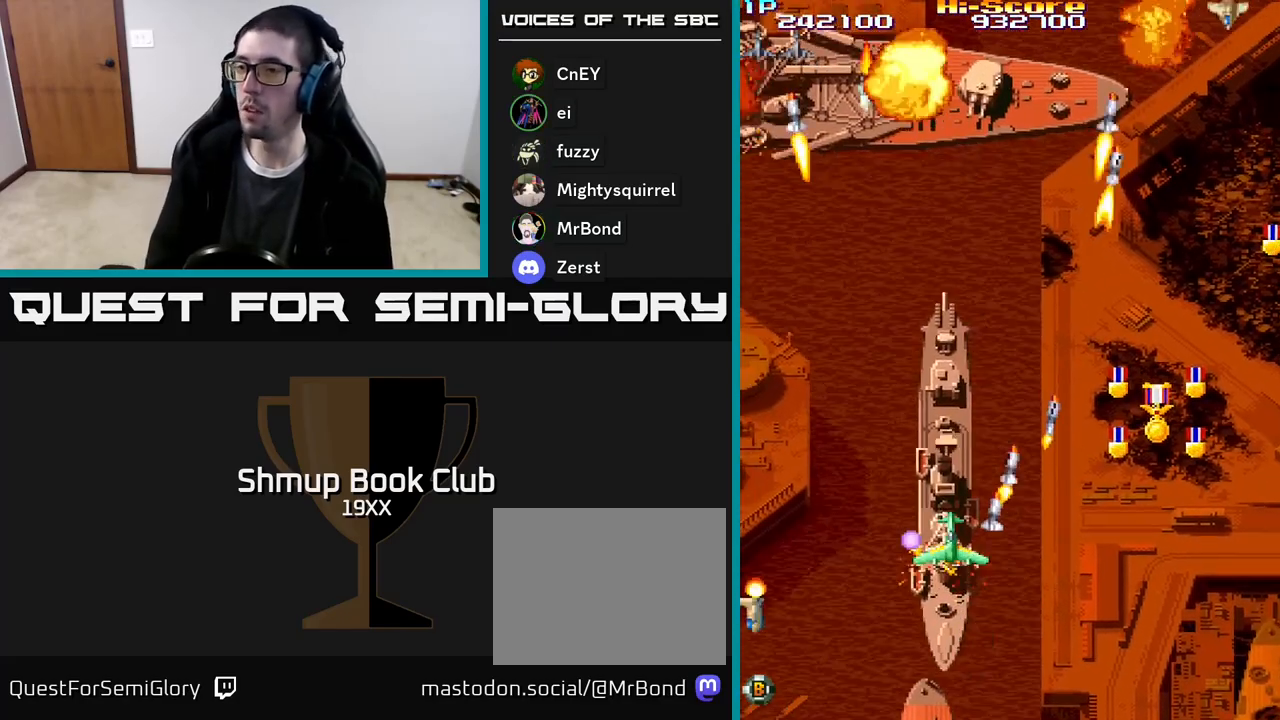
{"buttons": ["R2", "DPAD_DOWN"], "events": [[483, "DPAD_UP", "up"], [500, "DPAD_DOWN", "down"]]}
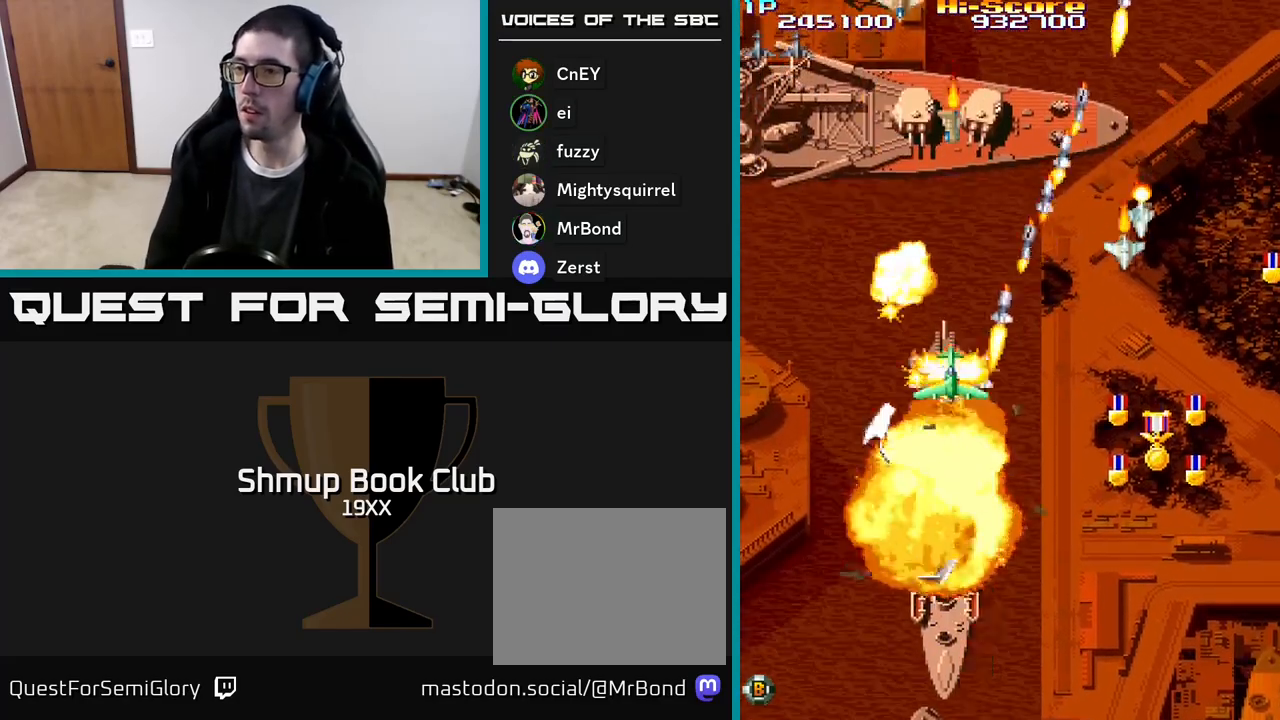
{"buttons": ["R2", "DPAD_DOWN"], "events": []}
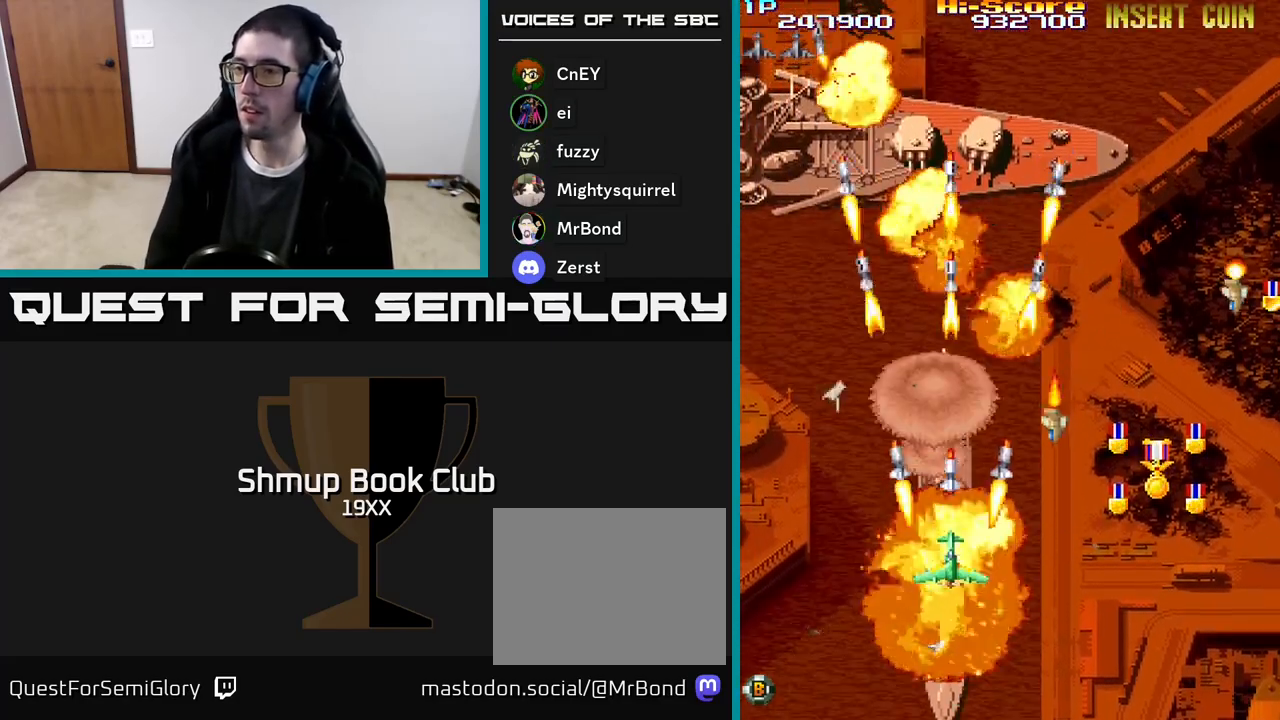
{"buttons": ["R2", "DPAD_UP", "DPAD_RIGHT"], "events": [[133, "DPAD_RIGHT", "down"], [300, "DPAD_DOWN", "up"], [383, "DPAD_UP", "down"], [417, "DPAD_RIGHT", "up"], [500, "DPAD_RIGHT", "down"]]}
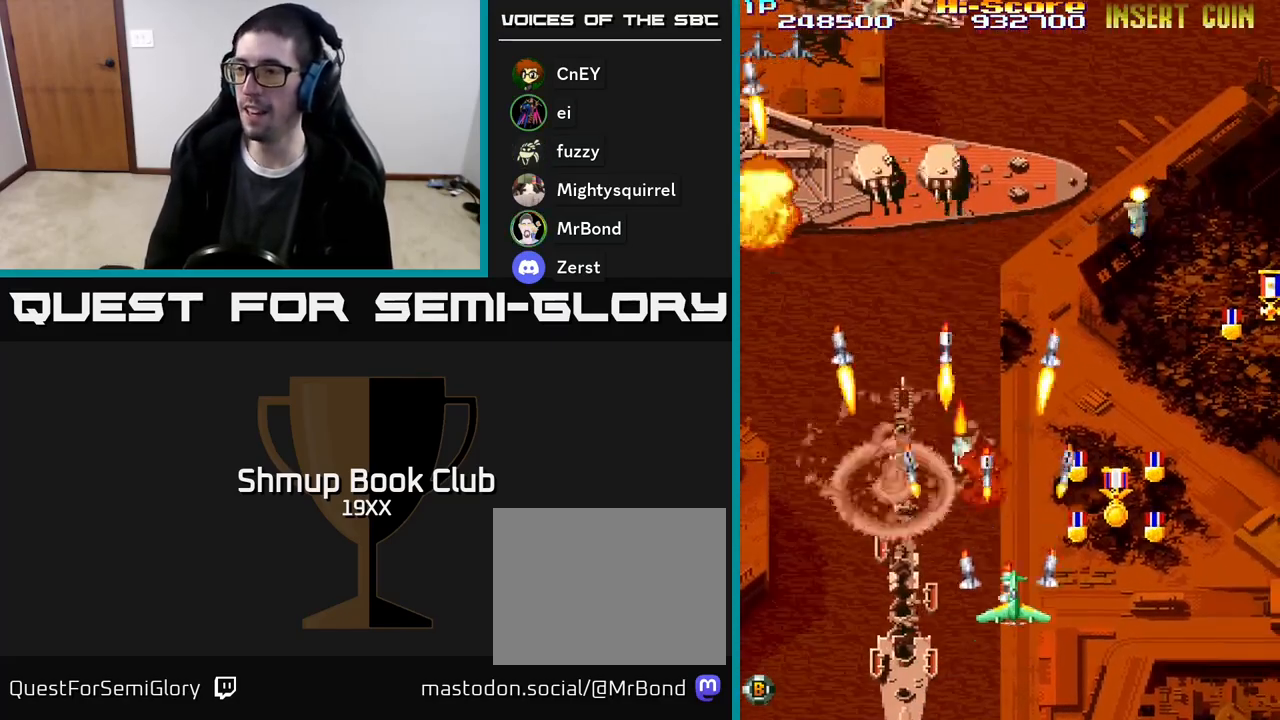
{"buttons": ["R2", "DPAD_DOWN", "DPAD_RIGHT"], "events": [[100, "DPAD_RIGHT", "up"], [283, "DPAD_RIGHT", "down"], [317, "DPAD_UP", "up"], [500, "DPAD_DOWN", "down"]]}
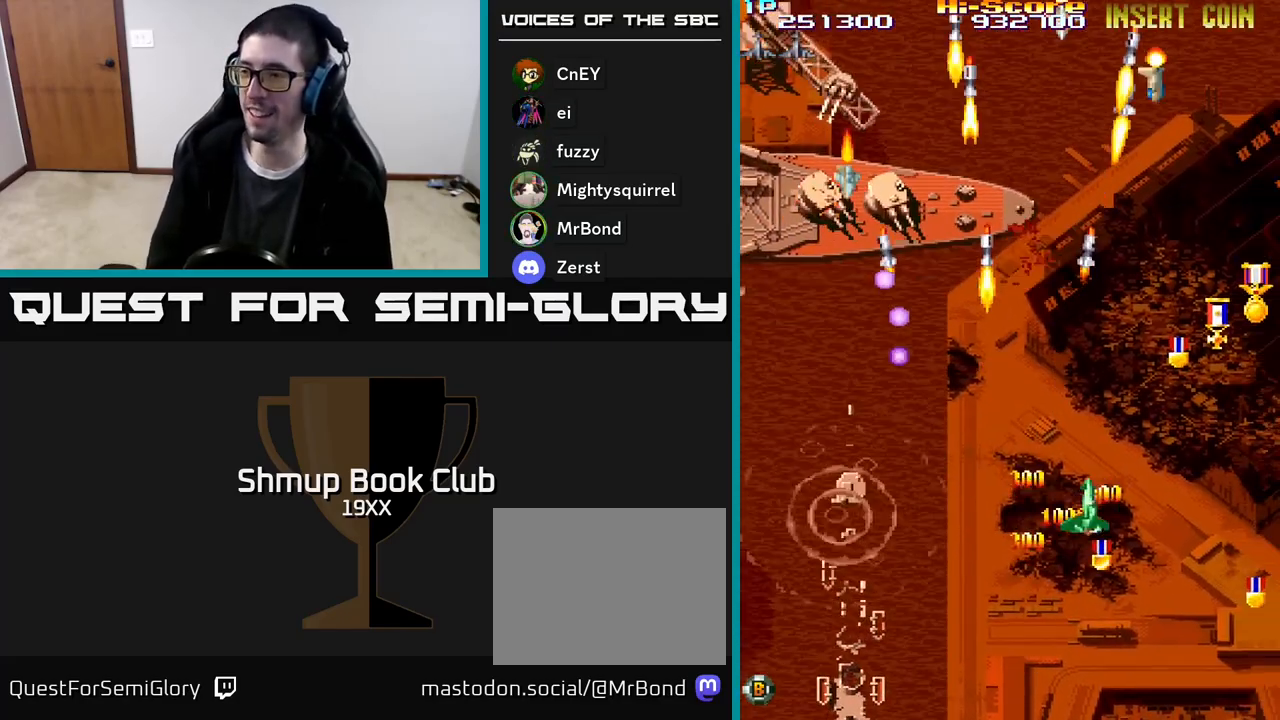
{"buttons": ["R2", "DPAD_DOWN", "DPAD_RIGHT"], "events": [[50, "DPAD_RIGHT", "up"], [117, "DPAD_LEFT", "down"], [217, "DPAD_DOWN", "up"], [217, "DPAD_LEFT", "up"], [250, "DPAD_RIGHT", "down"], [250, "DPAD_UP", "down"], [350, "DPAD_UP", "up"], [417, "DPAD_DOWN", "down"]]}
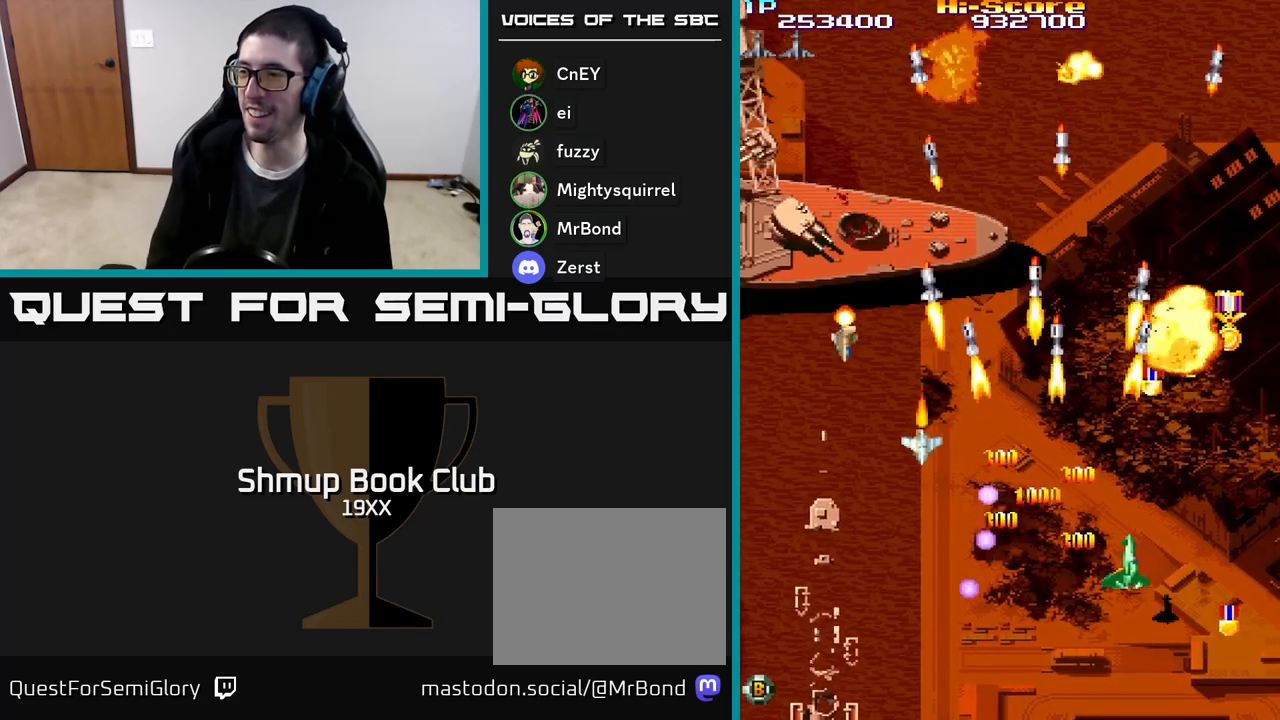
{"buttons": ["R2", "DPAD_LEFT"], "events": [[267, "DPAD_RIGHT", "up"], [317, "DPAD_LEFT", "down"], [367, "DPAD_DOWN", "up"]]}
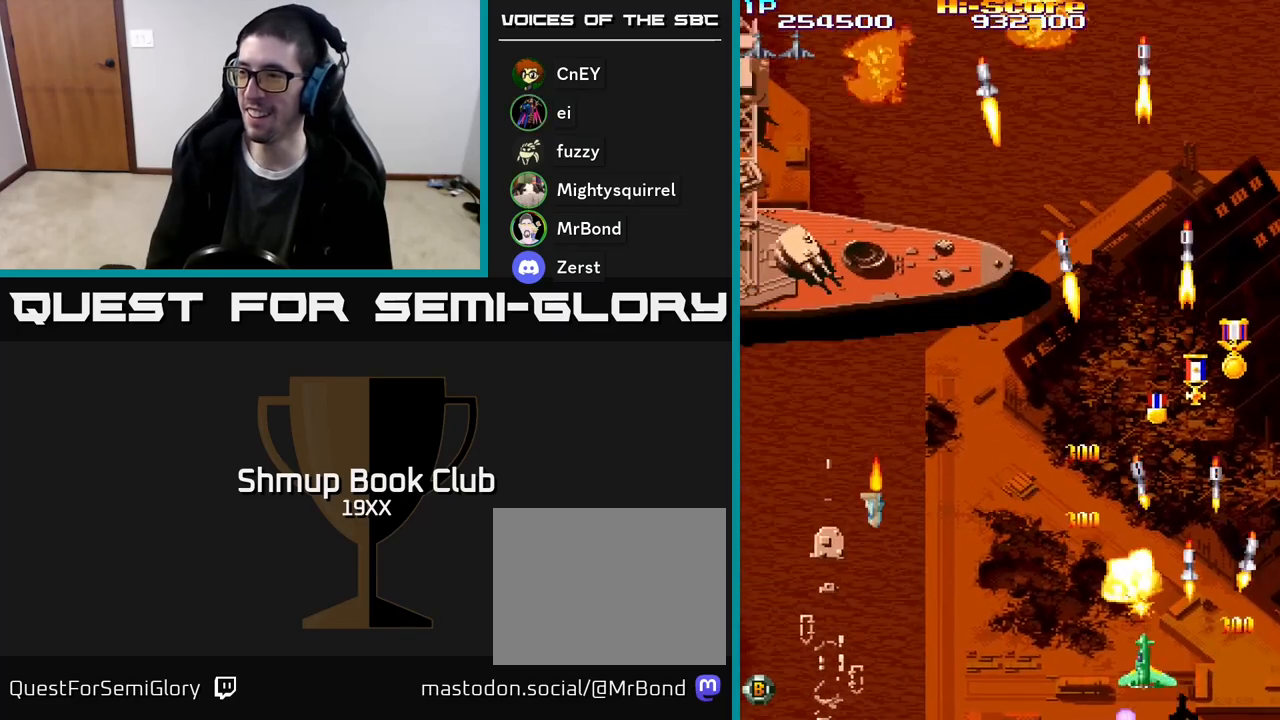
{"buttons": ["R2", "DPAD_UP"], "events": [[67, "DPAD_UP", "down"], [133, "DPAD_LEFT", "up"], [167, "DPAD_RIGHT", "down"], [217, "DPAD_UP", "up"], [350, "DPAD_UP", "down"], [367, "DPAD_RIGHT", "up"]]}
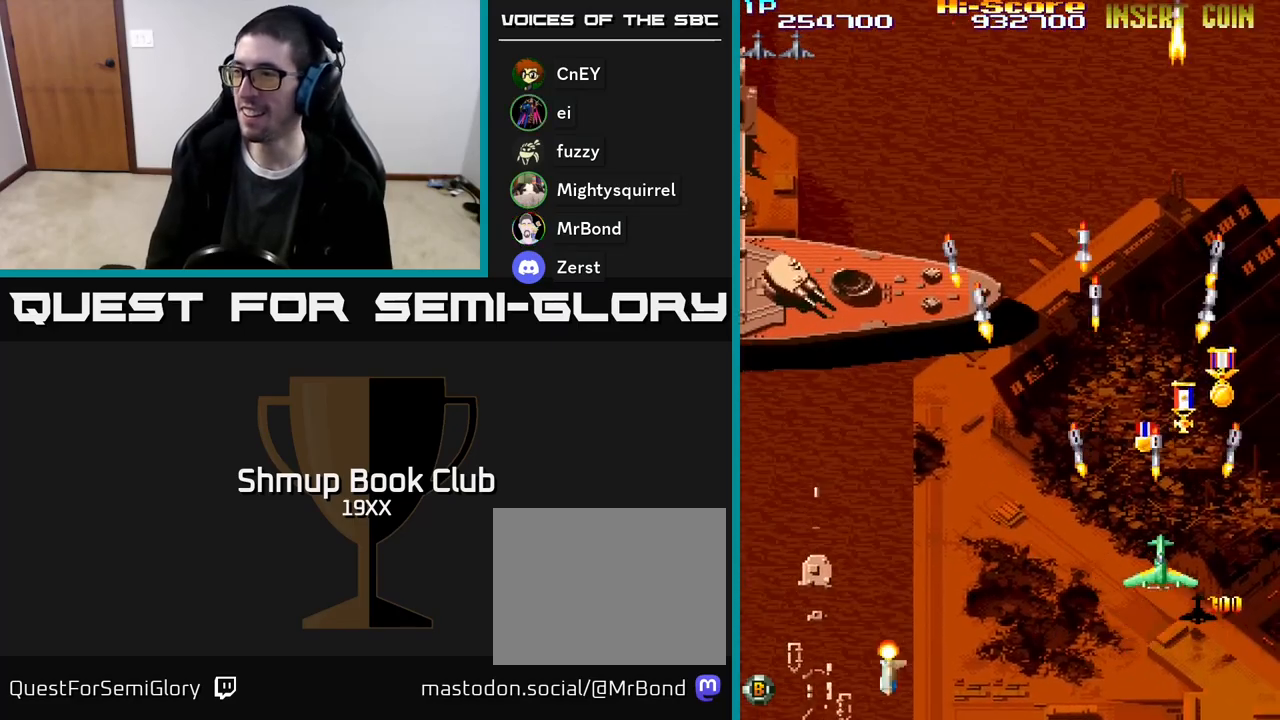
{"buttons": ["R2", "DPAD_UP", "DPAD_RIGHT"], "events": [[350, "DPAD_RIGHT", "down"]]}
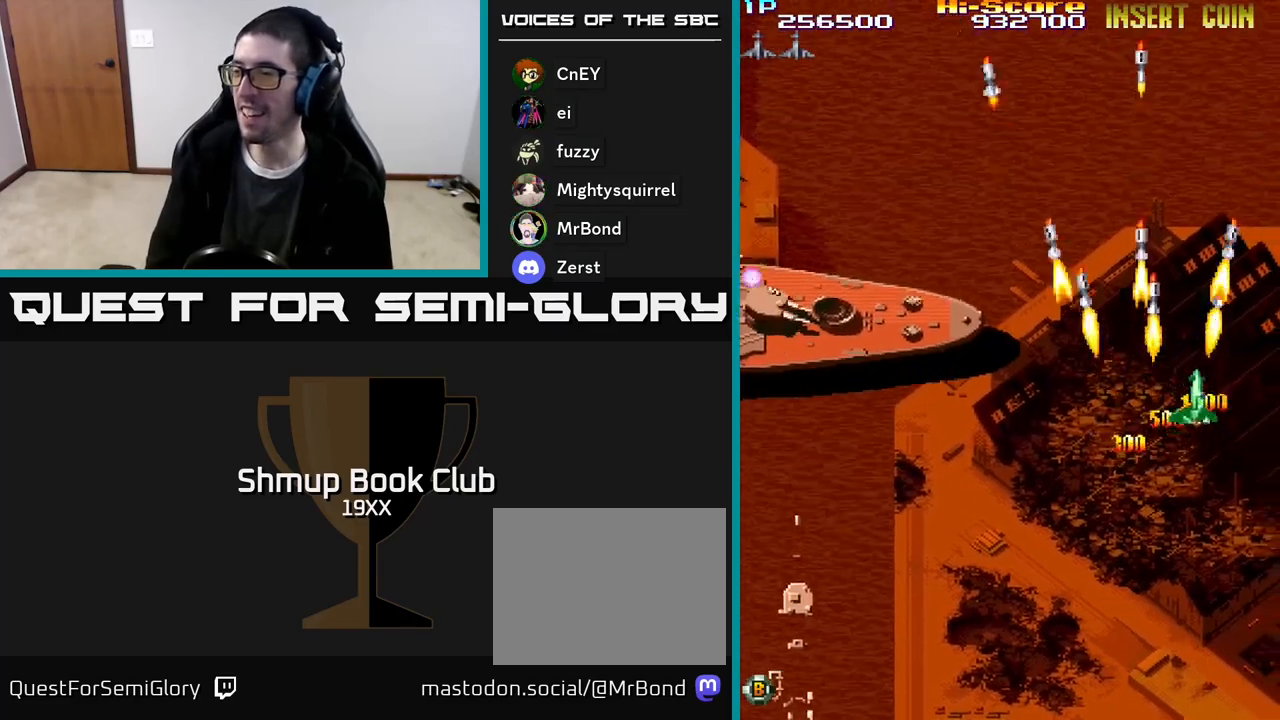
{"buttons": ["A", "R2", "DPAD_DOWN", "DPAD_LEFT"], "events": [[50, "DPAD_UP", "up"], [83, "DPAD_DOWN", "down"], [83, "DPAD_RIGHT", "up"], [117, "DPAD_LEFT", "down"], [267, "A", "down"]]}
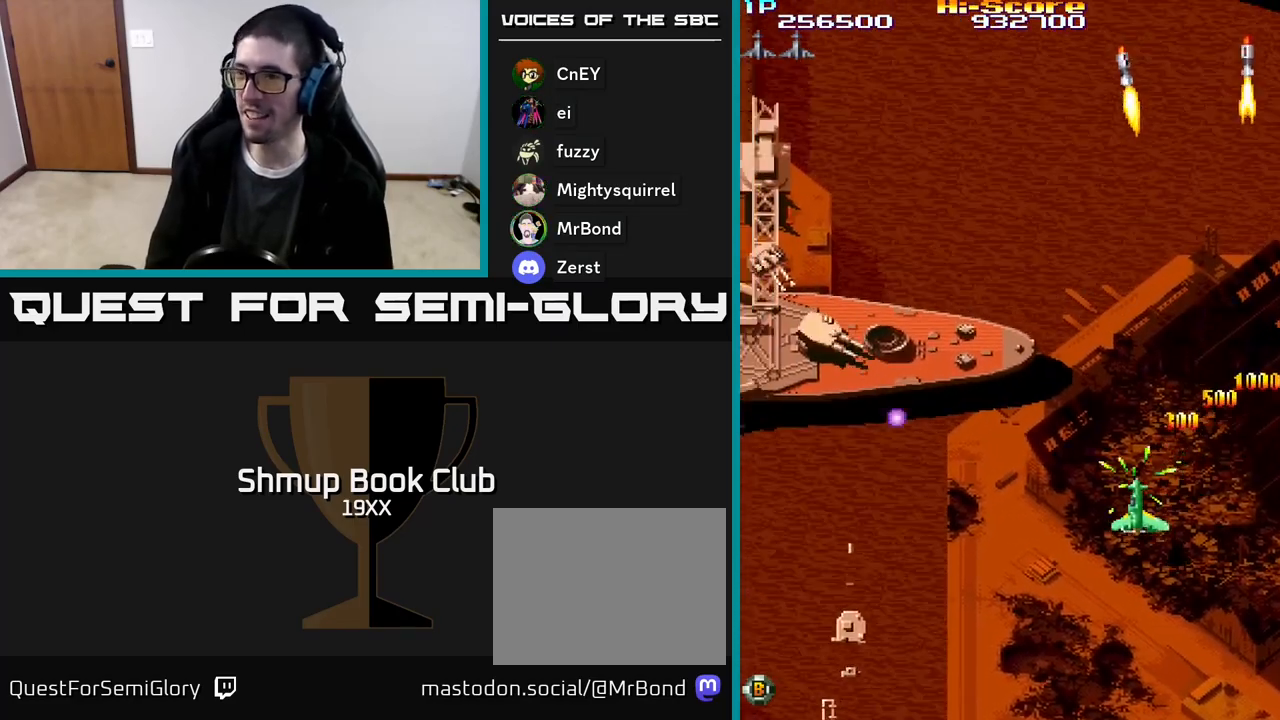
{"buttons": ["A", "R2", "DPAD_LEFT"], "events": [[283, "DPAD_DOWN", "up"]]}
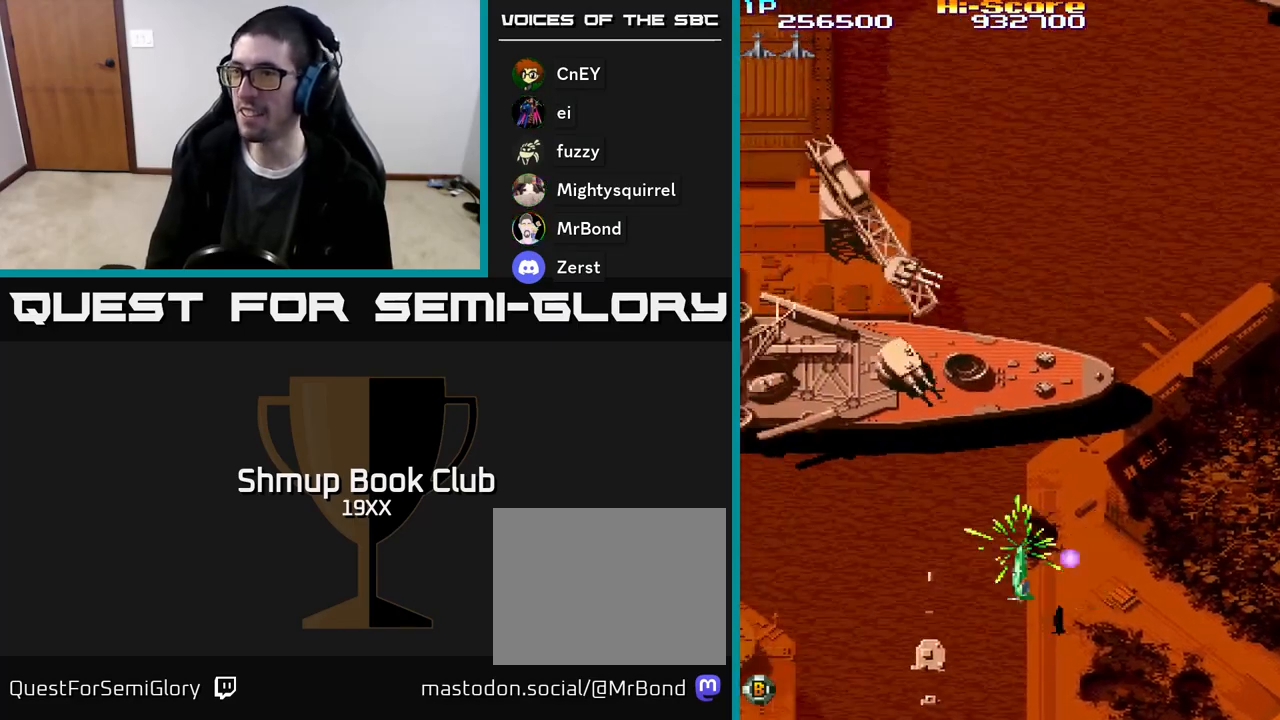
{"buttons": ["A", "R2", "DPAD_LEFT"], "events": []}
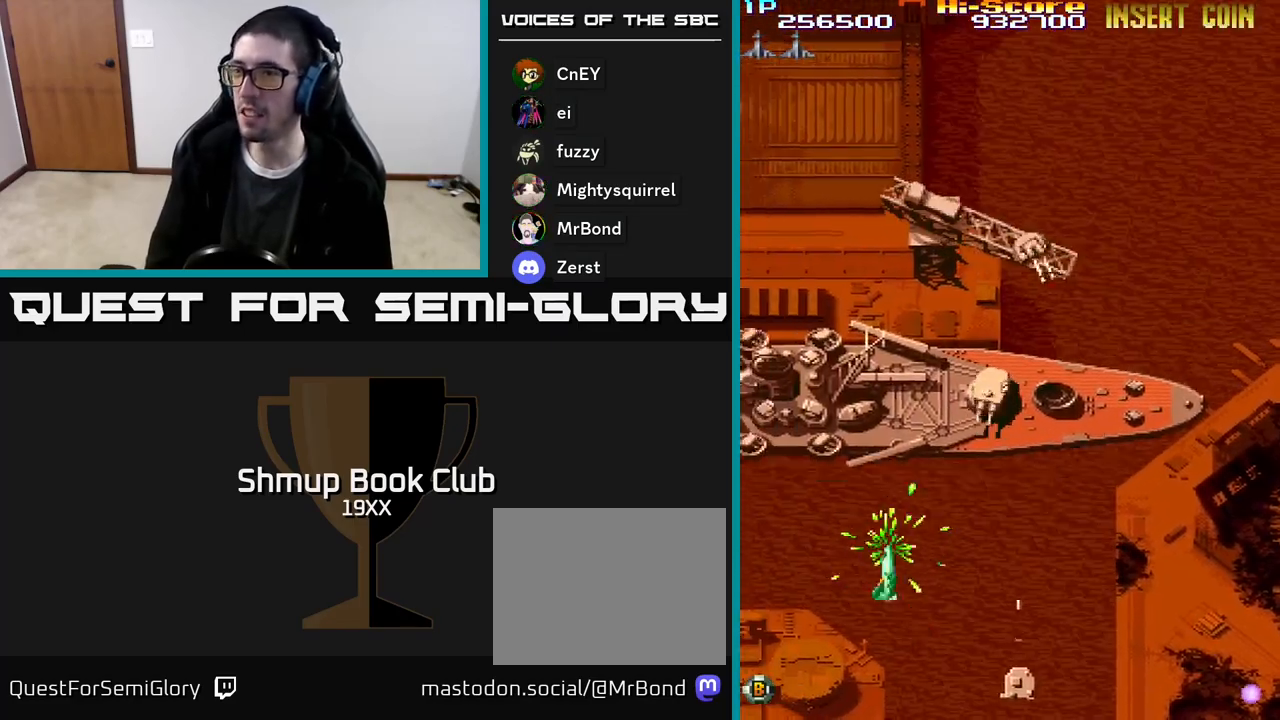
{"buttons": ["R2", "DPAD_UP"], "events": [[83, "A", "up"], [133, "DPAD_UP", "down"], [417, "DPAD_LEFT", "up"]]}
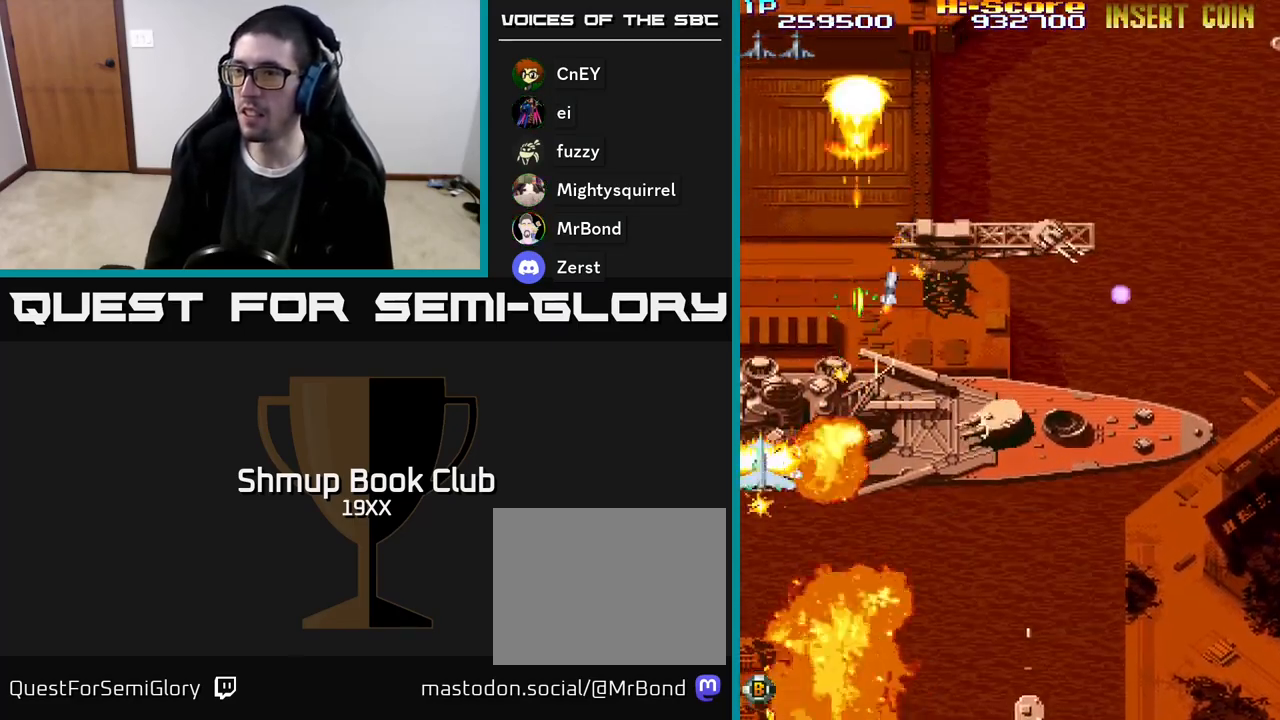
{"buttons": ["R2", "DPAD_UP", "DPAD_LEFT"], "events": [[167, "DPAD_RIGHT", "down"], [200, "DPAD_UP", "up"], [267, "DPAD_DOWN", "down"], [333, "DPAD_DOWN", "up"], [367, "DPAD_RIGHT", "up"], [400, "DPAD_UP", "down"], [450, "DPAD_LEFT", "down"]]}
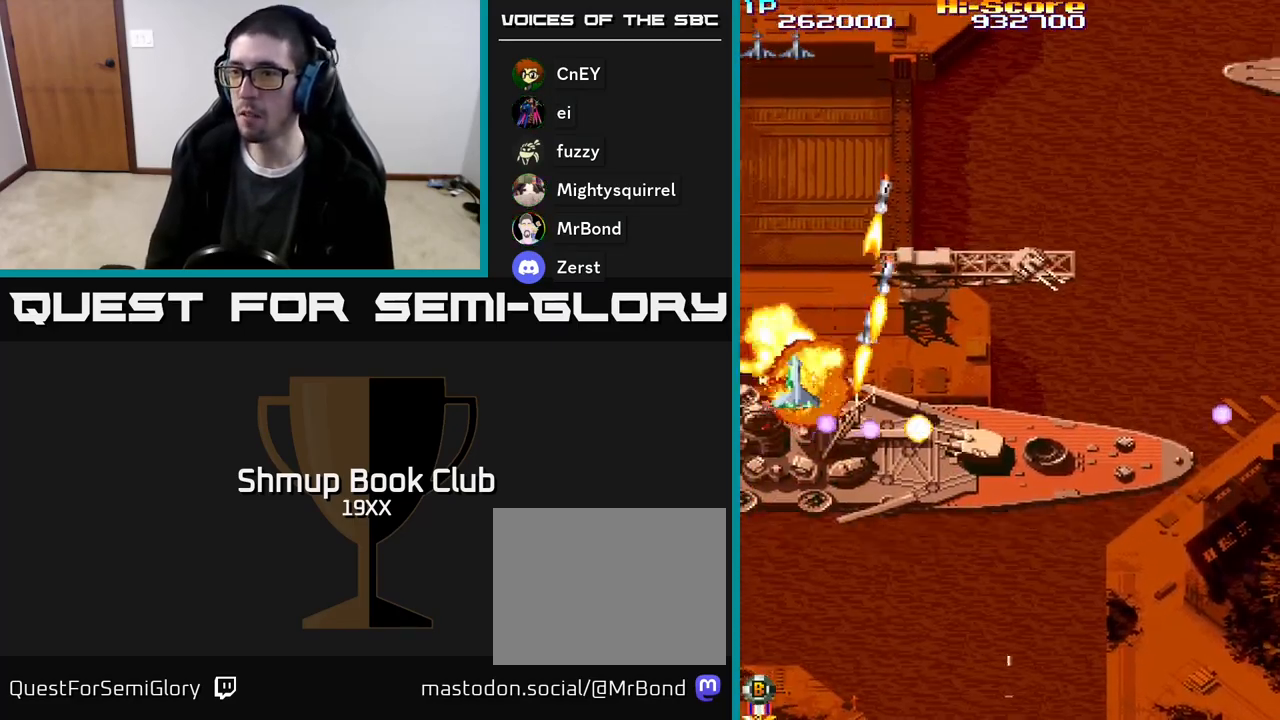
{"buttons": ["R2", "DPAD_DOWN"], "events": [[17, "DPAD_UP", "up"], [100, "DPAD_DOWN", "down"], [433, "DPAD_LEFT", "up"]]}
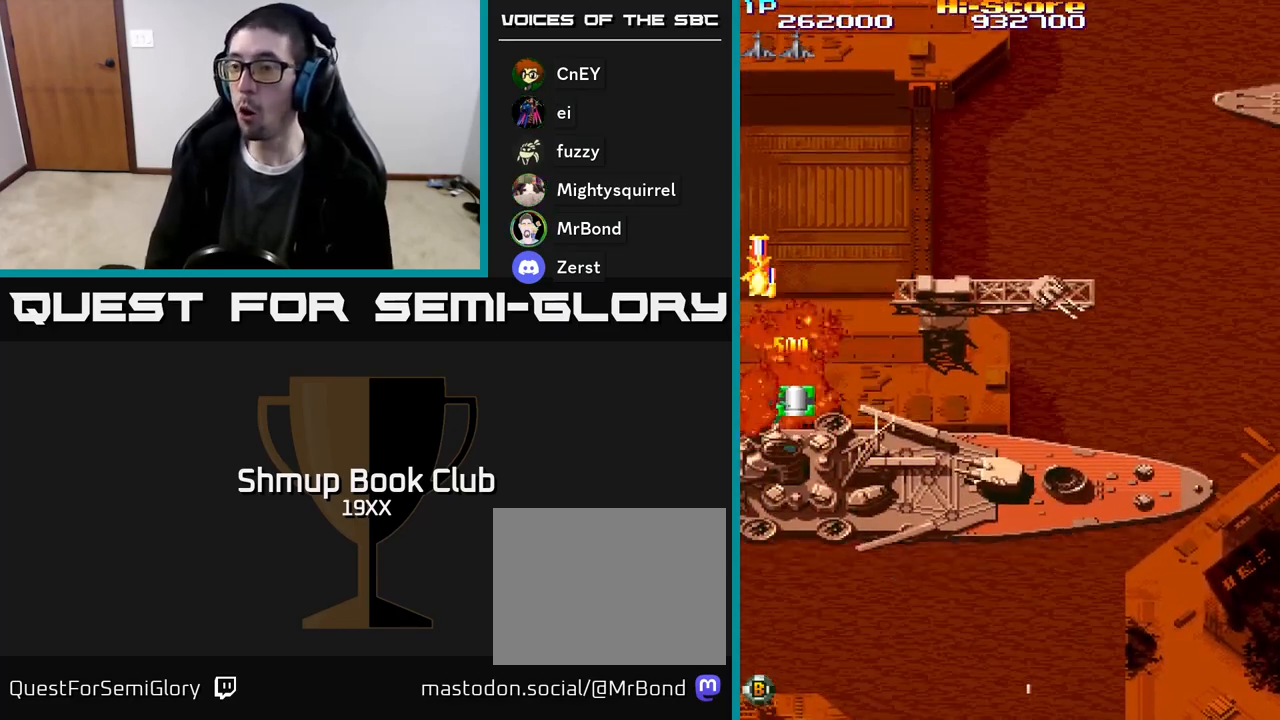
{"buttons": ["R2", "DPAD_DOWN", "DPAD_RIGHT"], "events": [[150, "DPAD_DOWN", "up"], [367, "DPAD_RIGHT", "down"], [483, "DPAD_DOWN", "down"]]}
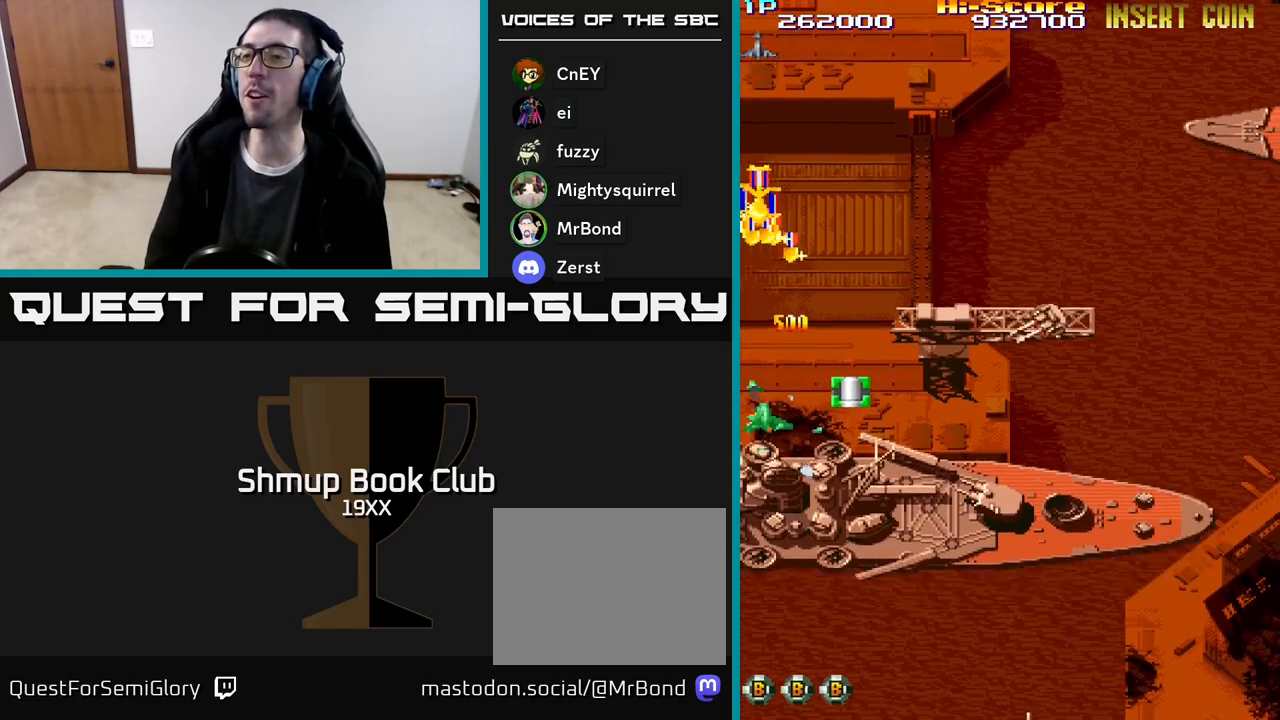
{"buttons": ["R2", "DPAD_DOWN", "DPAD_RIGHT"], "events": [[33, "DPAD_RIGHT", "up"], [150, "DPAD_DOWN", "up"], [217, "DPAD_UP", "down"], [367, "DPAD_RIGHT", "down"], [367, "DPAD_UP", "up"], [500, "DPAD_DOWN", "down"]]}
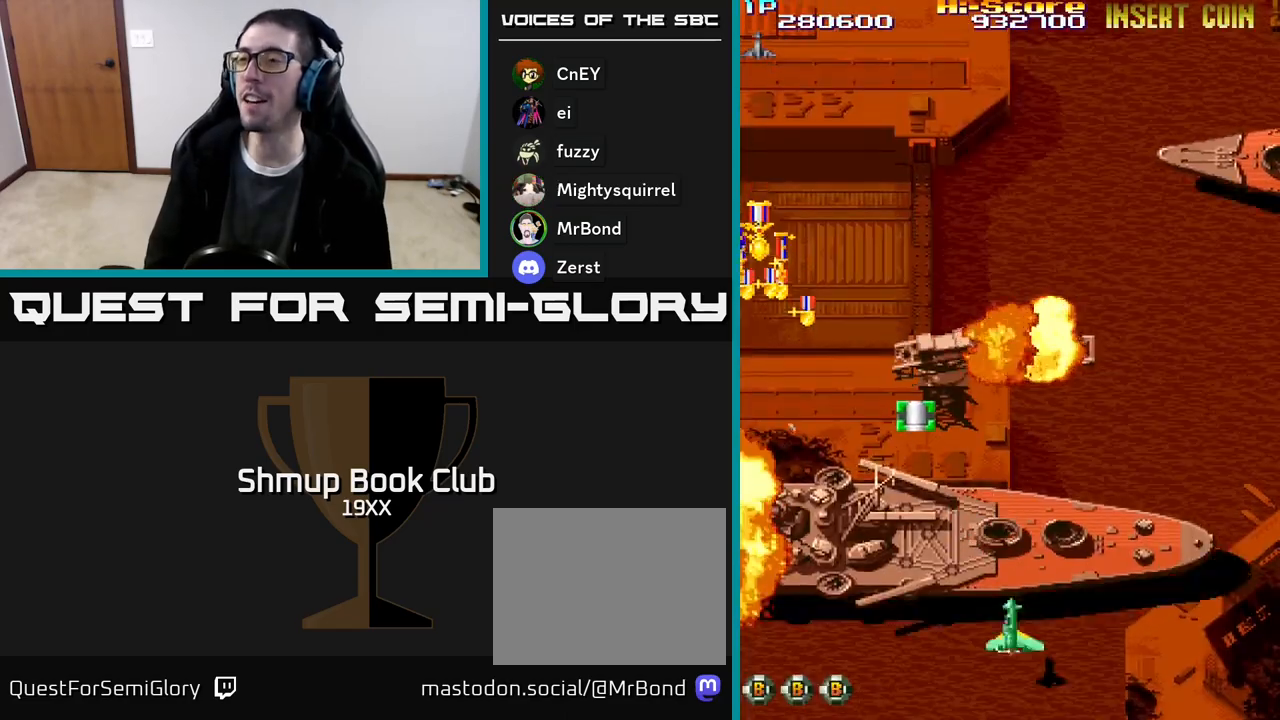
{"buttons": ["R2", "DPAD_UP", "DPAD_LEFT"], "events": [[200, "DPAD_DOWN", "up"], [233, "DPAD_RIGHT", "up"], [250, "DPAD_UP", "down"], [267, "DPAD_LEFT", "down"], [433, "DPAD_LEFT", "up"], [483, "DPAD_LEFT", "down"]]}
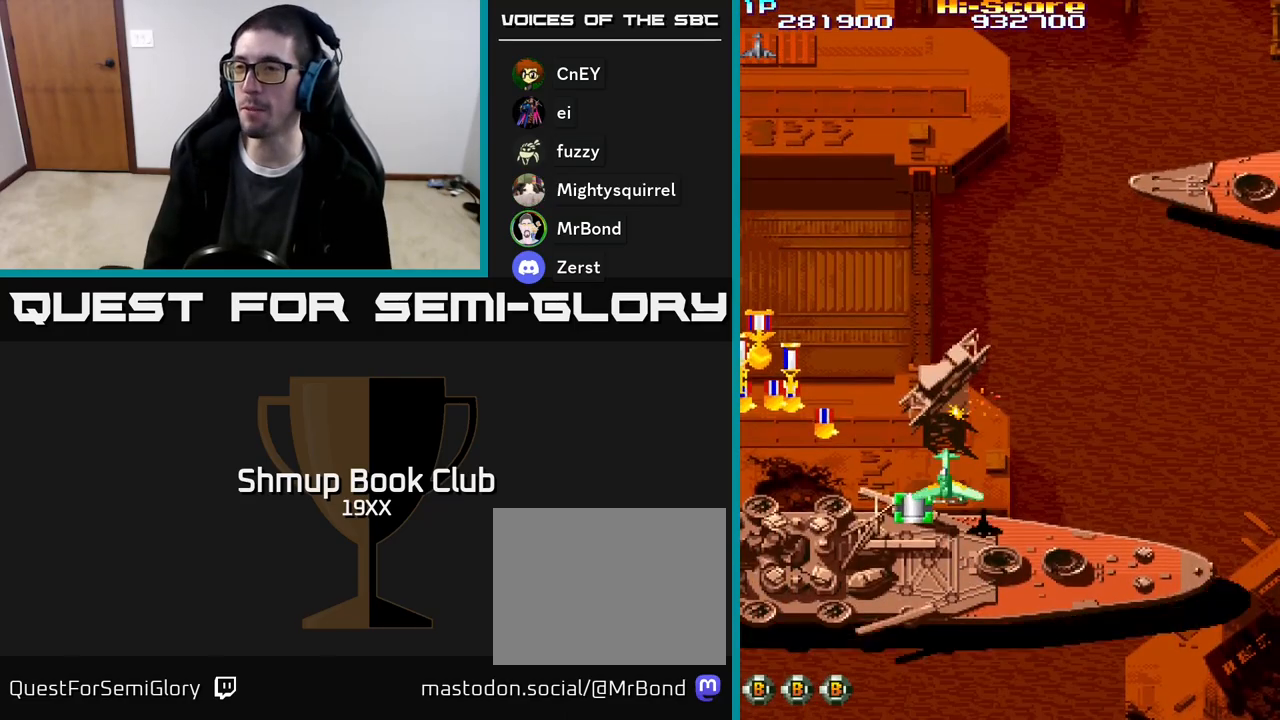
{"buttons": ["R2", "DPAD_LEFT"], "events": [[67, "DPAD_UP", "up"], [133, "DPAD_DOWN", "down"], [300, "DPAD_DOWN", "up"], [367, "DPAD_UP", "down"], [483, "DPAD_UP", "up"]]}
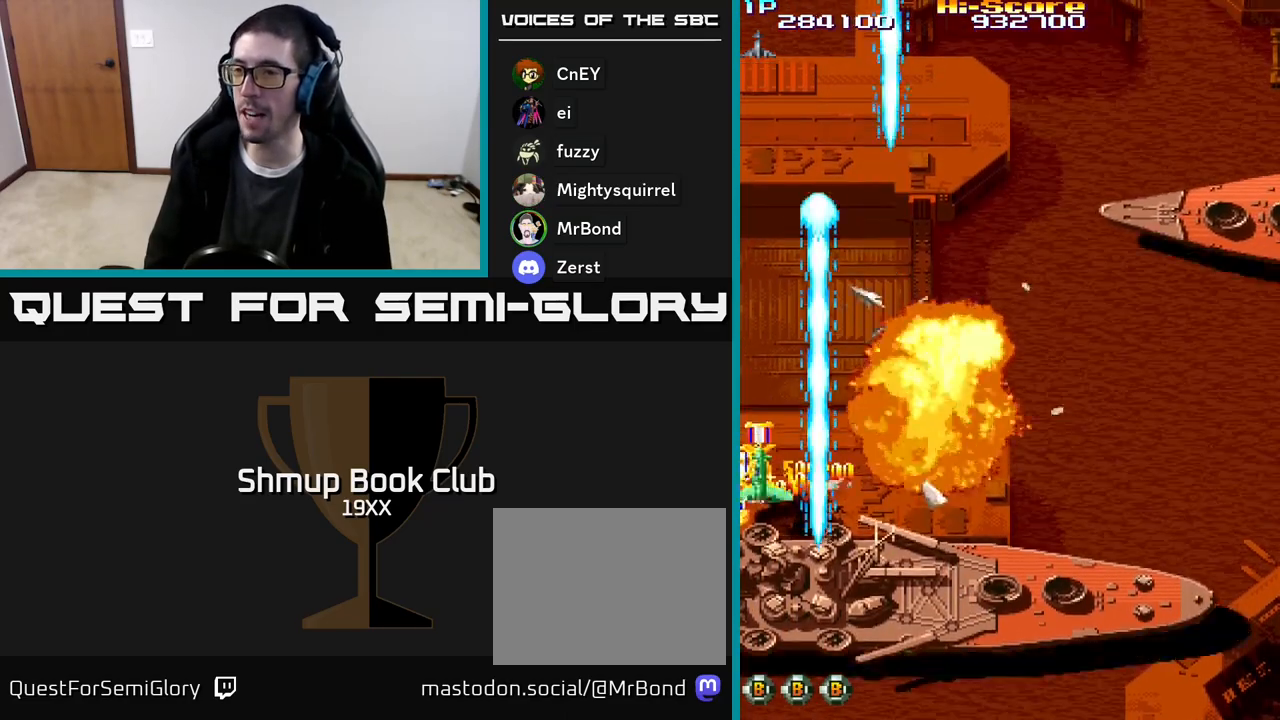
{"buttons": ["R2", "DPAD_UP"], "events": [[50, "DPAD_DOWN", "down"], [333, "DPAD_LEFT", "up"], [417, "DPAD_DOWN", "up"], [417, "DPAD_RIGHT", "down"], [450, "DPAD_UP", "down"], [467, "DPAD_RIGHT", "up"]]}
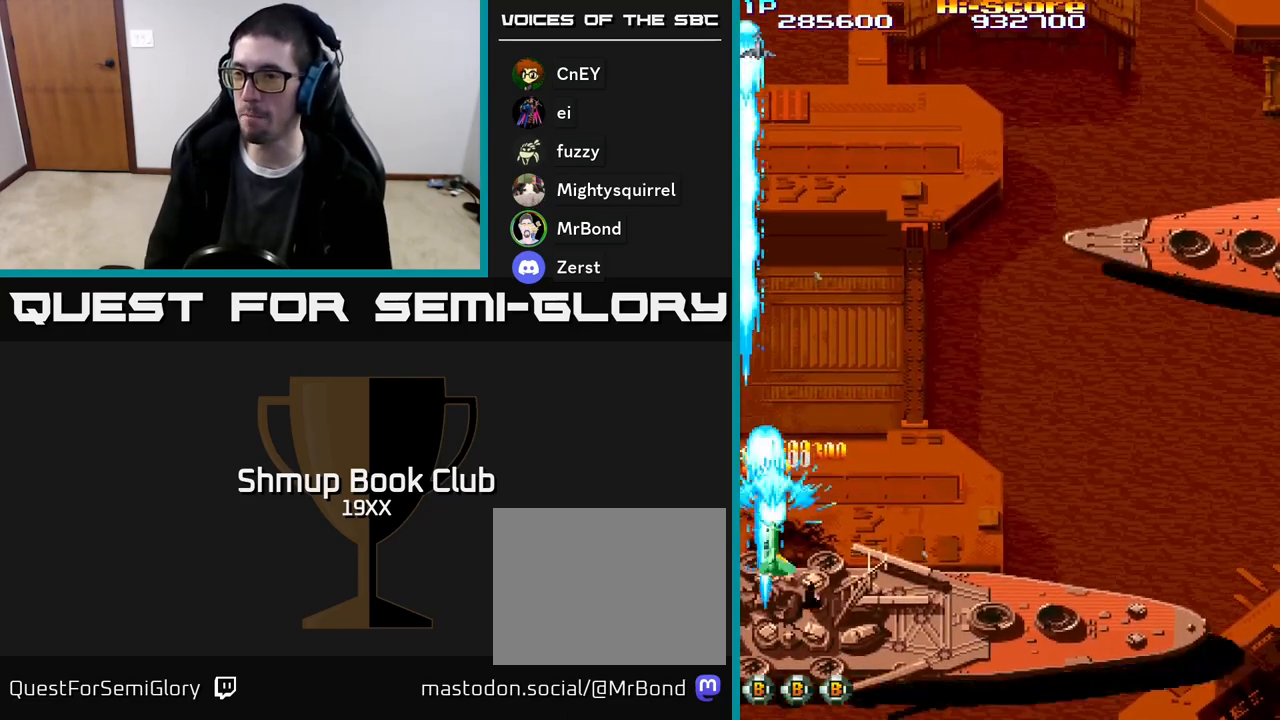
{"buttons": ["R2", "DPAD_RIGHT"], "events": [[83, "DPAD_UP", "up"], [100, "DPAD_RIGHT", "down"], [117, "DPAD_DOWN", "down"], [417, "DPAD_DOWN", "up"]]}
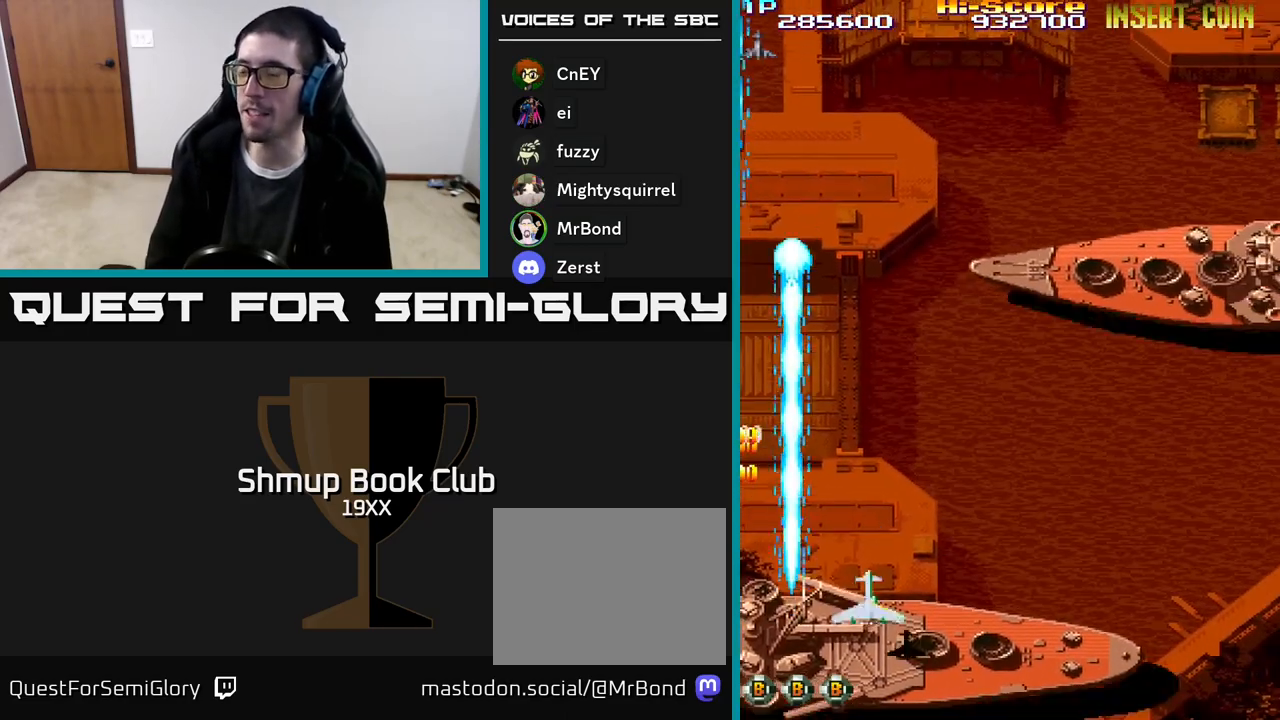
{"buttons": ["R2", "DPAD_RIGHT"], "events": []}
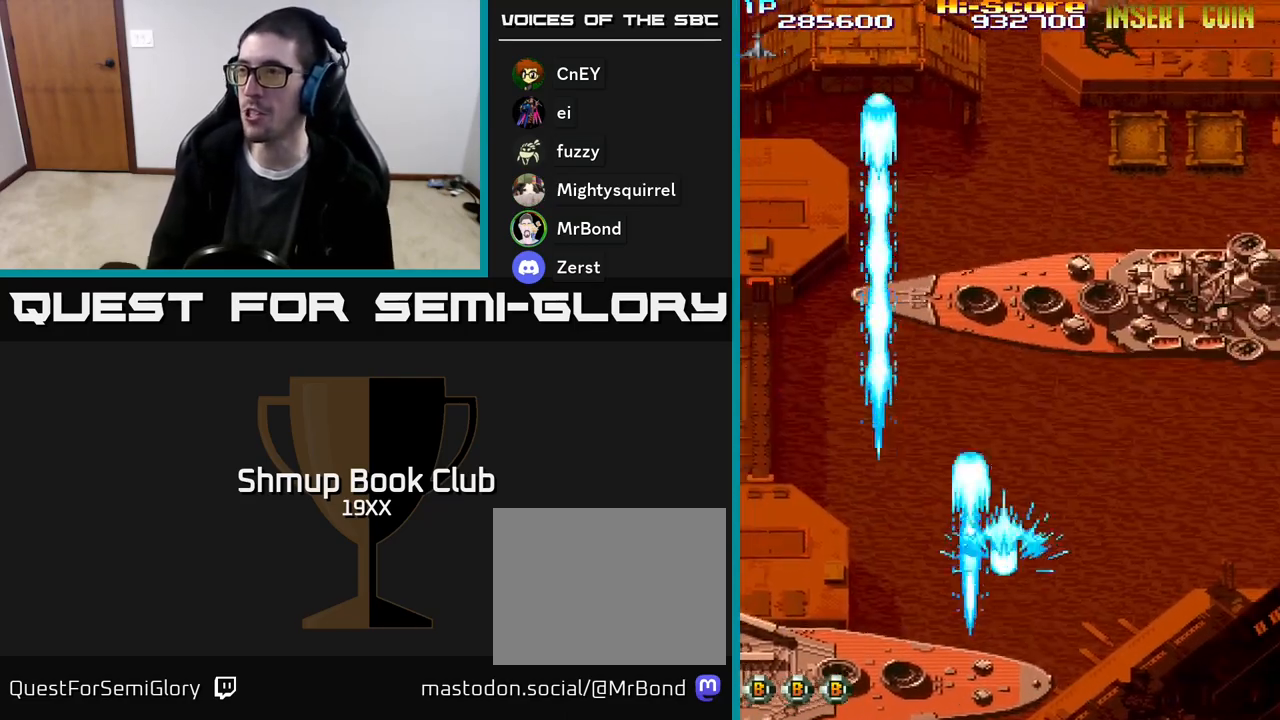
{"buttons": ["R2", "DPAD_UP"], "events": [[350, "DPAD_UP", "down"], [400, "DPAD_RIGHT", "up"]]}
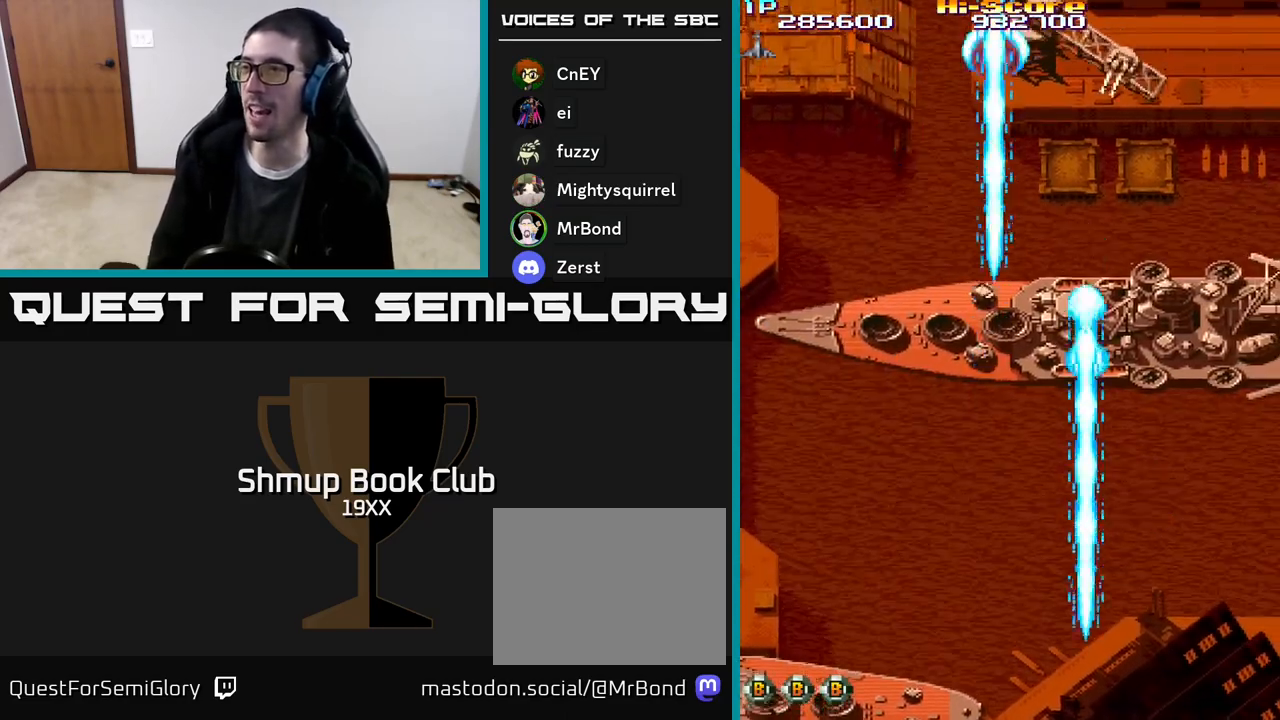
{"buttons": ["A", "R2", "DPAD_RIGHT"], "events": [[367, "DPAD_RIGHT", "down"], [417, "DPAD_UP", "up"], [450, "A", "down"]]}
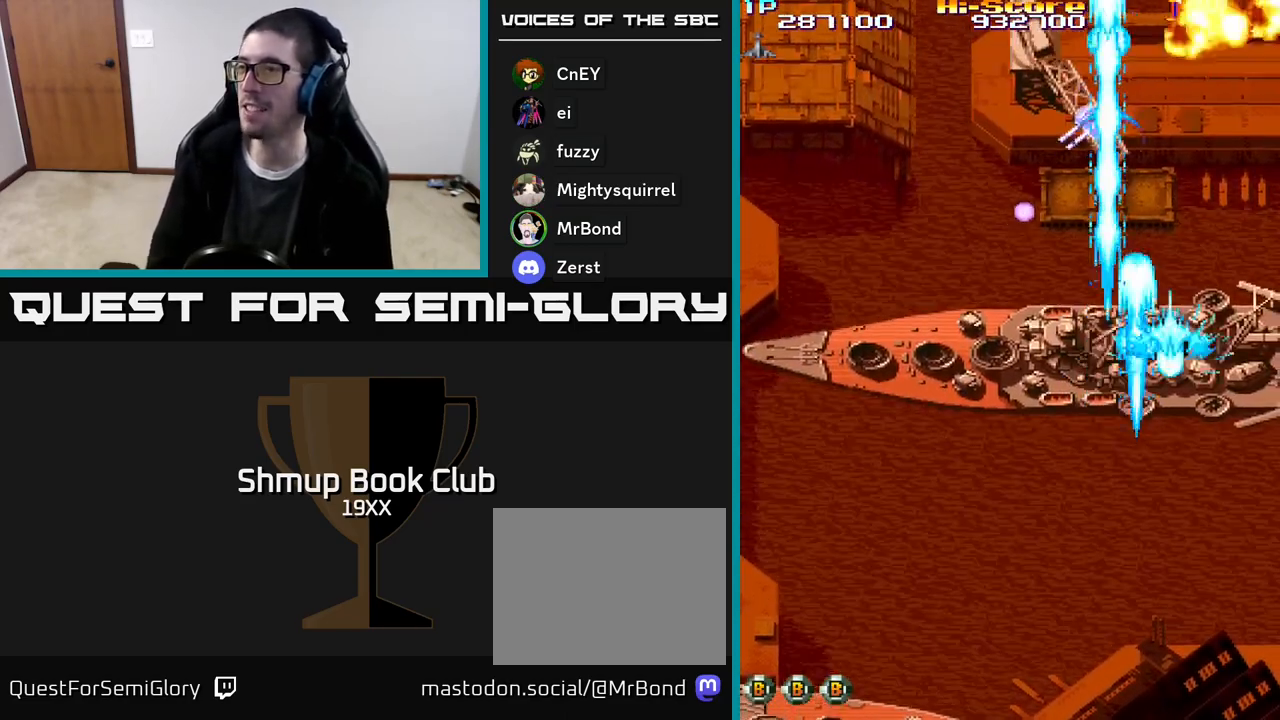
{"buttons": ["A", "R2"], "events": [[33, "DPAD_DOWN", "down"], [117, "DPAD_DOWN", "up"], [483, "DPAD_RIGHT", "up"]]}
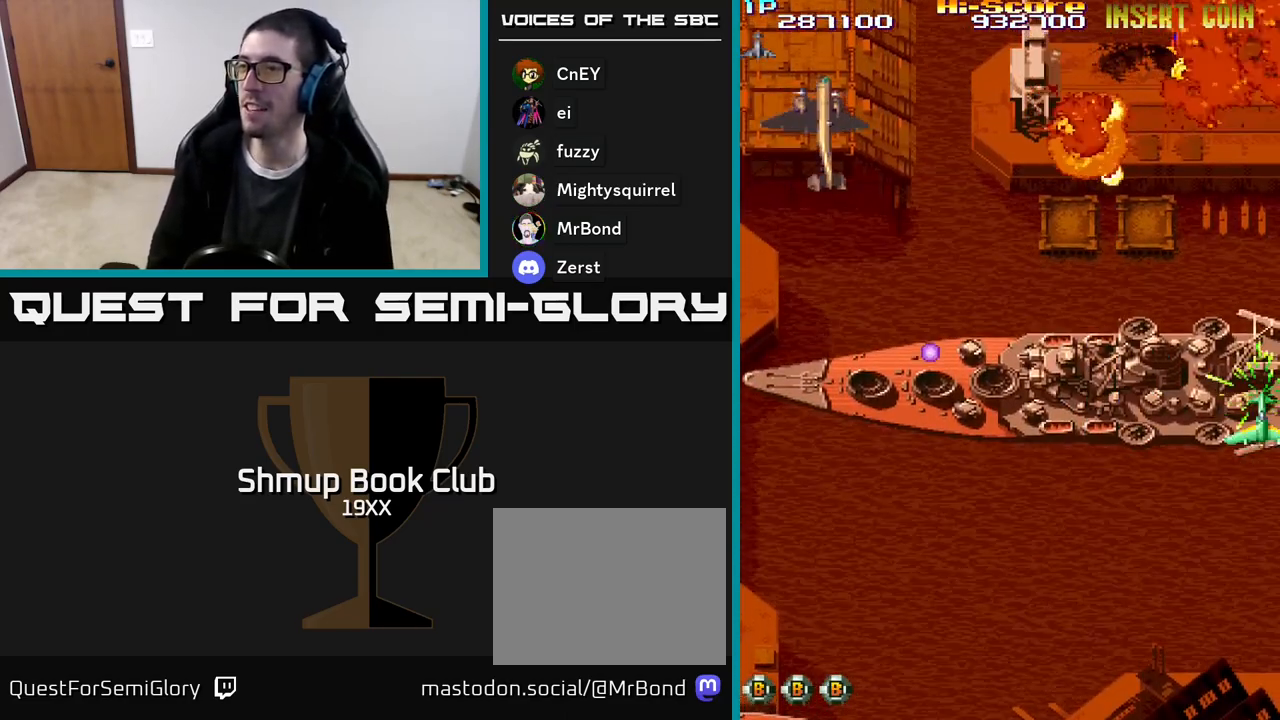
{"buttons": ["R2", "DPAD_DOWN", "DPAD_RIGHT"], "events": [[33, "DPAD_LEFT", "down"], [300, "DPAD_DOWN", "down"], [317, "DPAD_LEFT", "up"], [383, "DPAD_RIGHT", "down"], [417, "A", "up"]]}
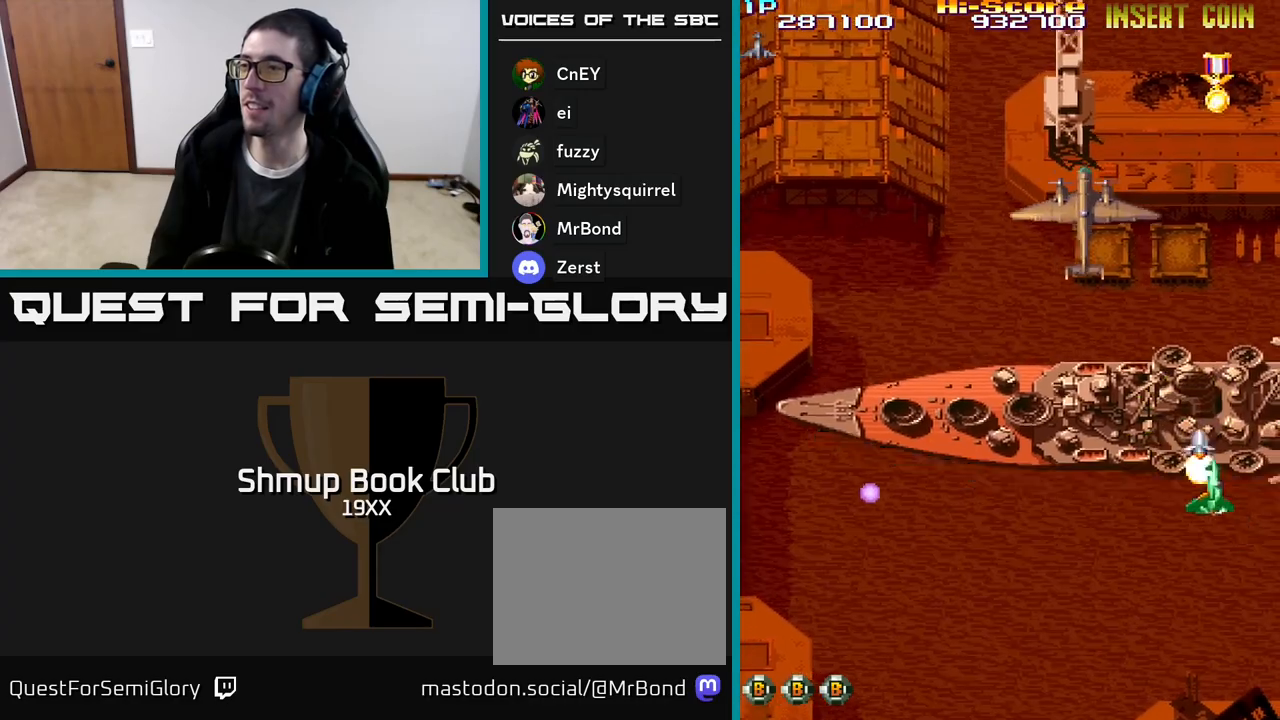
{"buttons": ["R2", "DPAD_DOWN"], "events": [[83, "DPAD_RIGHT", "up"], [100, "DPAD_DOWN", "up"], [133, "DPAD_LEFT", "down"], [150, "DPAD_UP", "down"], [383, "DPAD_LEFT", "up"], [383, "DPAD_UP", "up"], [400, "DPAD_RIGHT", "down"], [450, "DPAD_DOWN", "down"], [500, "DPAD_RIGHT", "up"]]}
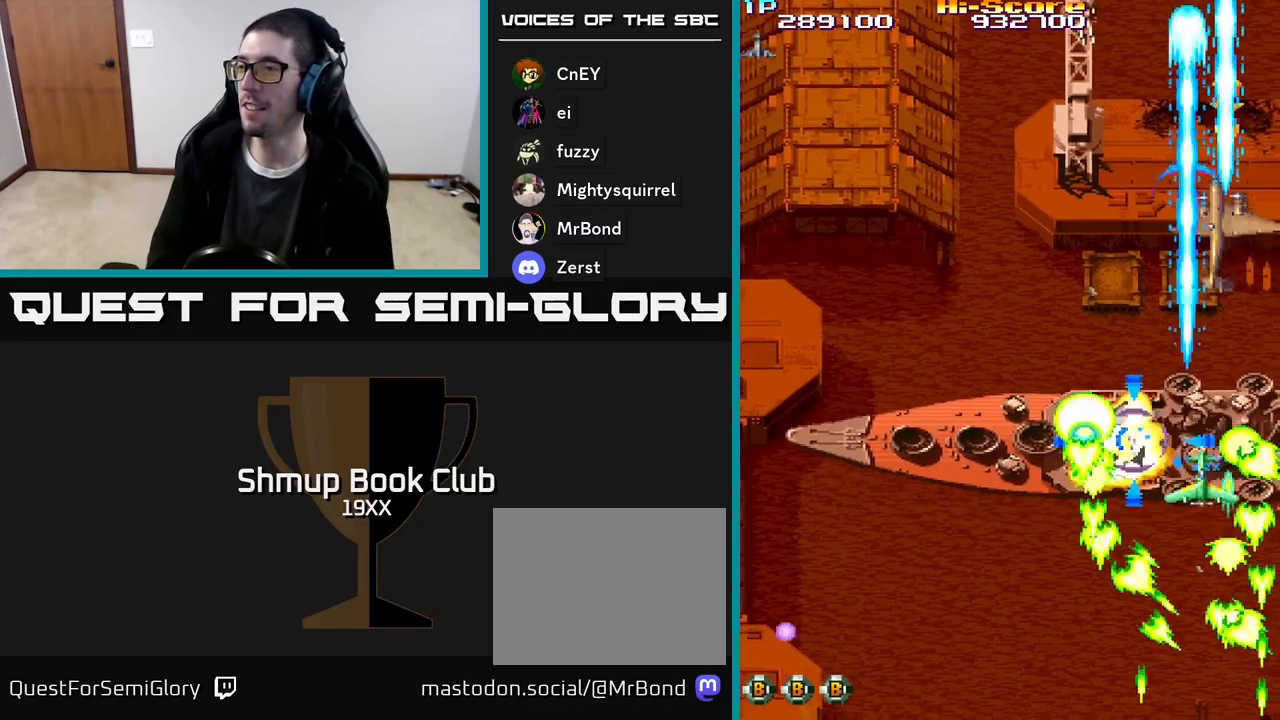
{"buttons": ["R2", "DPAD_LEFT"], "events": [[50, "DPAD_LEFT", "down"], [67, "DPAD_DOWN", "up"], [333, "DPAD_DOWN", "down"], [367, "DPAD_LEFT", "up"], [433, "DPAD_LEFT", "down"], [483, "DPAD_DOWN", "up"]]}
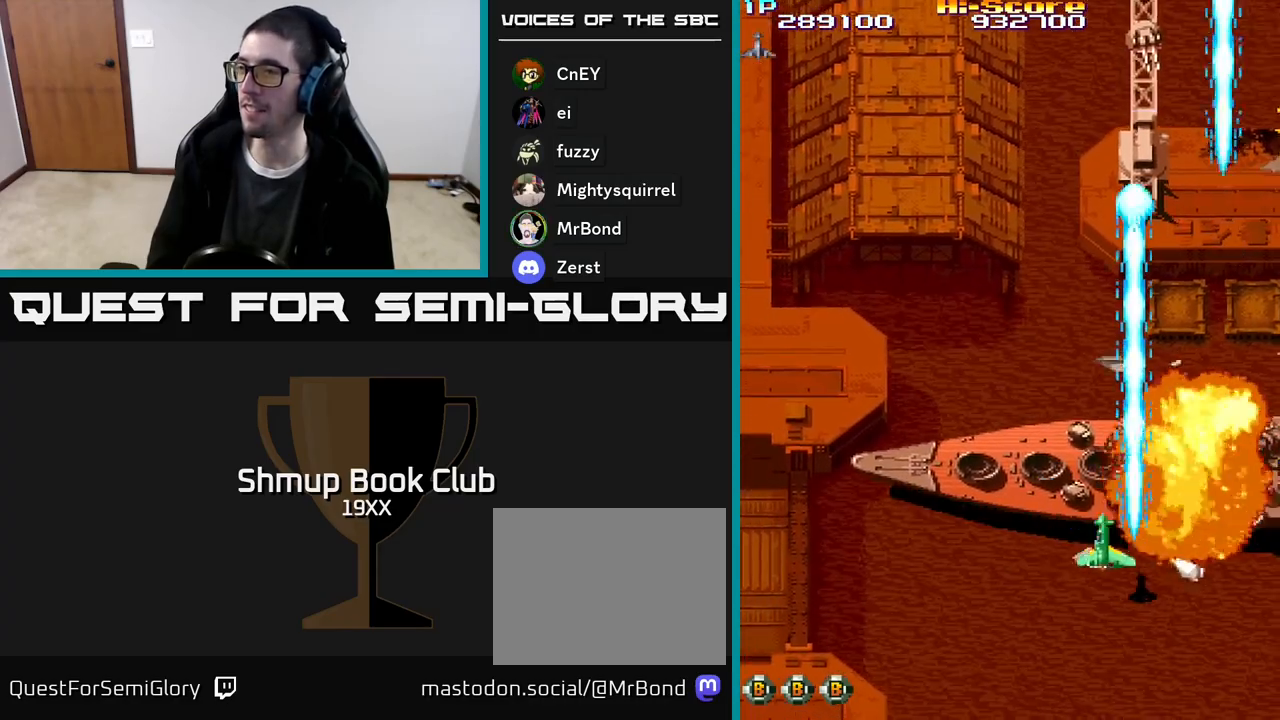
{"buttons": ["R2", "DPAD_RIGHT"], "events": [[83, "DPAD_UP", "down"], [133, "DPAD_LEFT", "up"], [167, "DPAD_RIGHT", "down"], [250, "DPAD_UP", "up"], [350, "DPAD_DOWN", "down"], [483, "DPAD_DOWN", "up"]]}